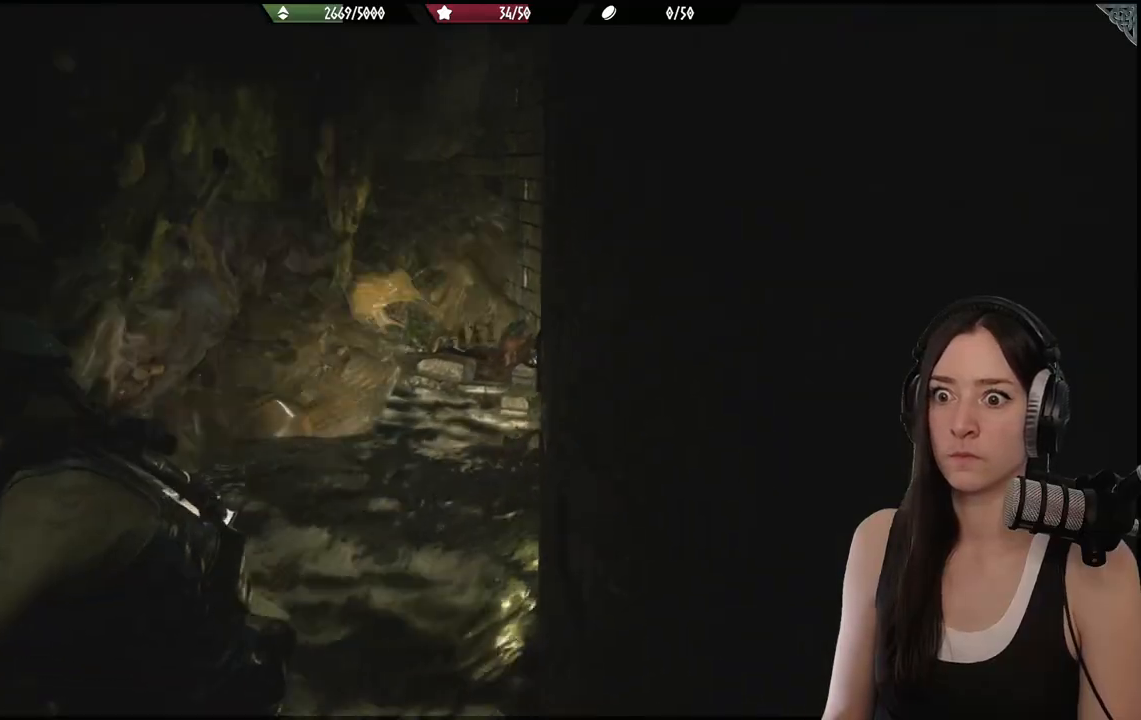
Gameplay with a controller (Xbox layout); each line is a JSON object with the inputs held at the frame after it. "events" lists button and stick changes between this image and that frame as [ms after this image, input, new state], when the widget could be followed in between.
{"buttons": [], "left_stick": "down-left", "right_stick": "center", "events": [[33, "right_stick", "right"], [400, "right_stick", "center"]]}
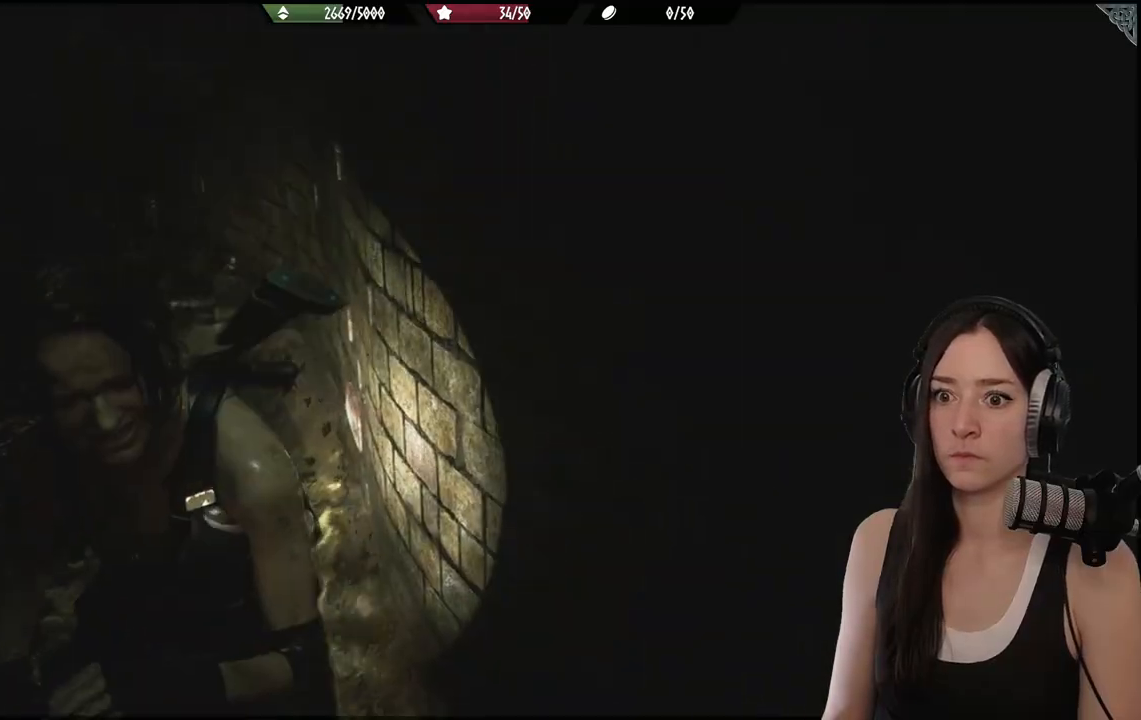
{"buttons": [], "left_stick": "right", "right_stick": "right", "events": [[83, "right_stick", "right"], [250, "left_stick", "down"], [500, "left_stick", "right"]]}
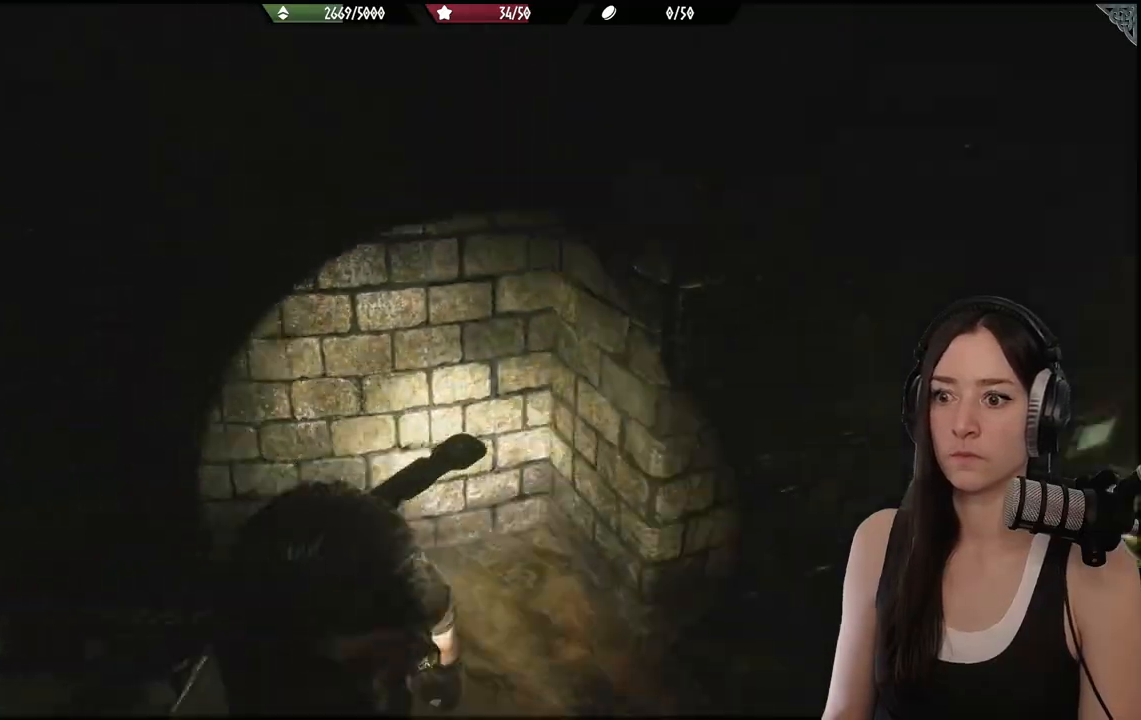
{"buttons": [], "left_stick": "up", "right_stick": "center", "events": [[133, "left_stick", "up-right"], [350, "right_stick", "center"], [400, "left_stick", "up"]]}
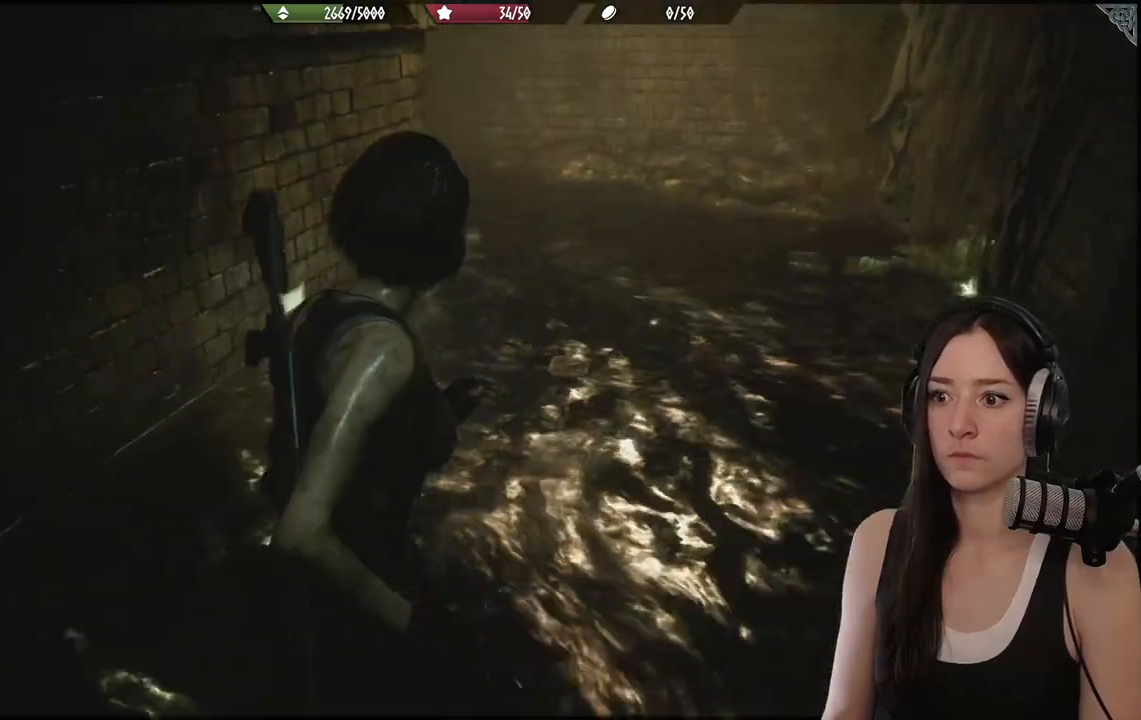
{"buttons": [], "left_stick": "up", "right_stick": "center", "events": [[50, "L3", "down"], [50, "left_stick", "center"], [167, "L3", "up"], [167, "left_stick", "up-right"], [383, "left_stick", "up"]]}
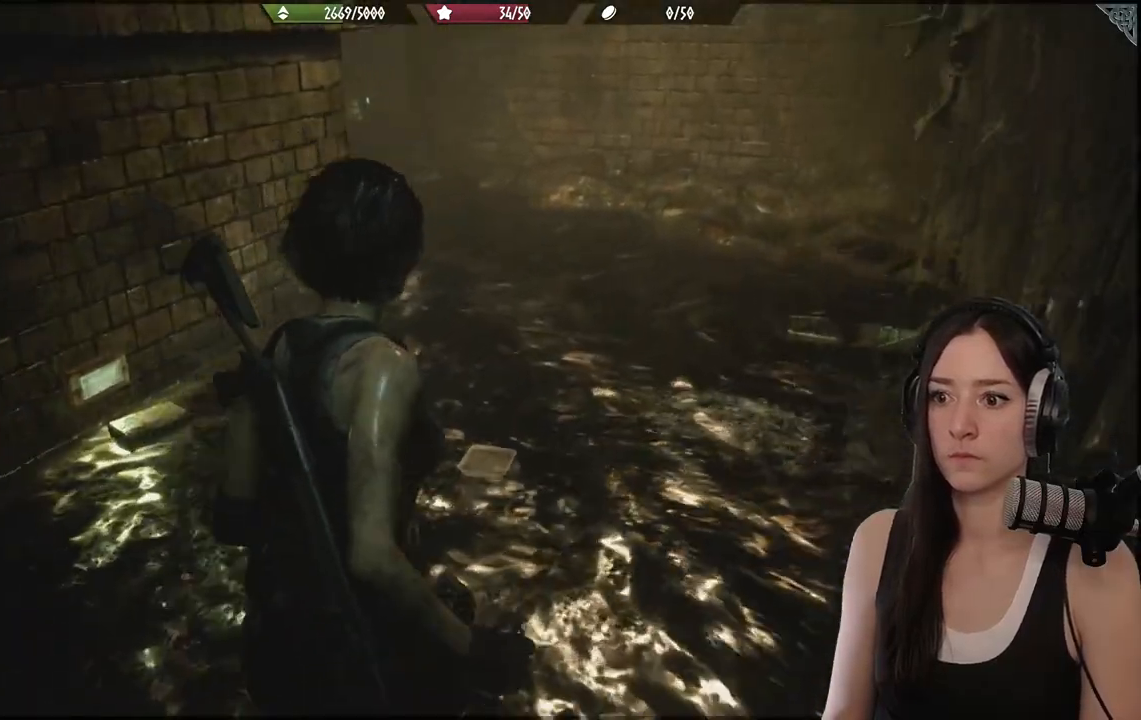
{"buttons": [], "left_stick": "up", "right_stick": "left", "events": [[367, "right_stick", "left"]]}
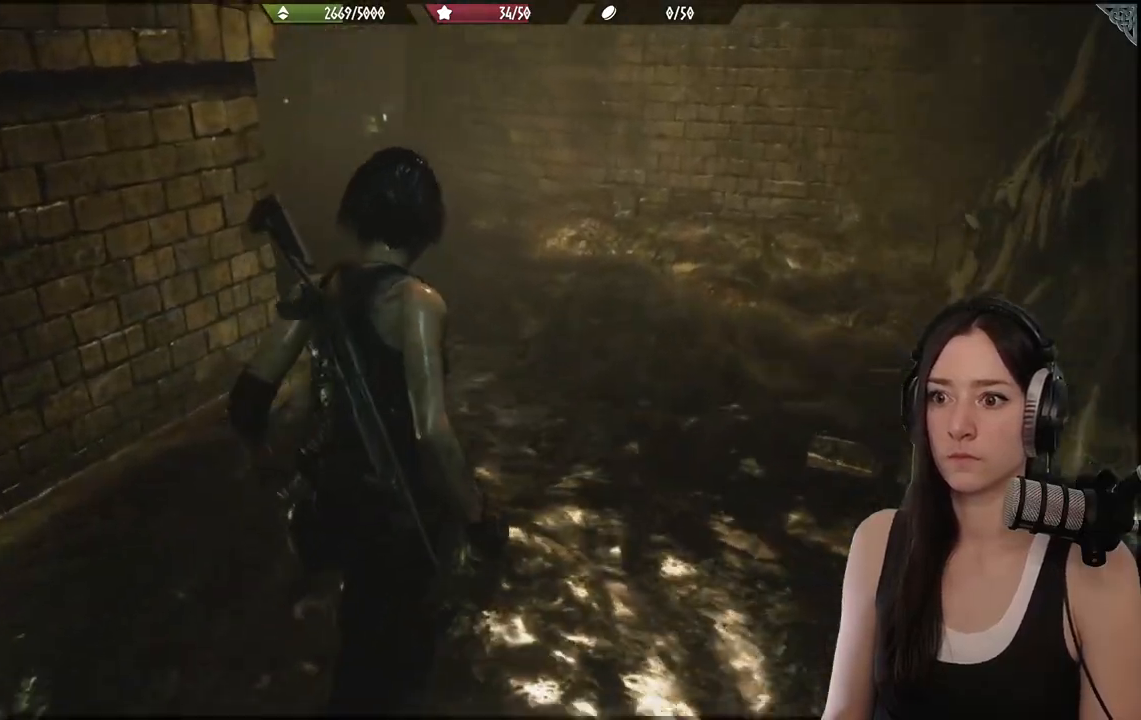
{"buttons": [], "left_stick": "up", "right_stick": "left", "events": []}
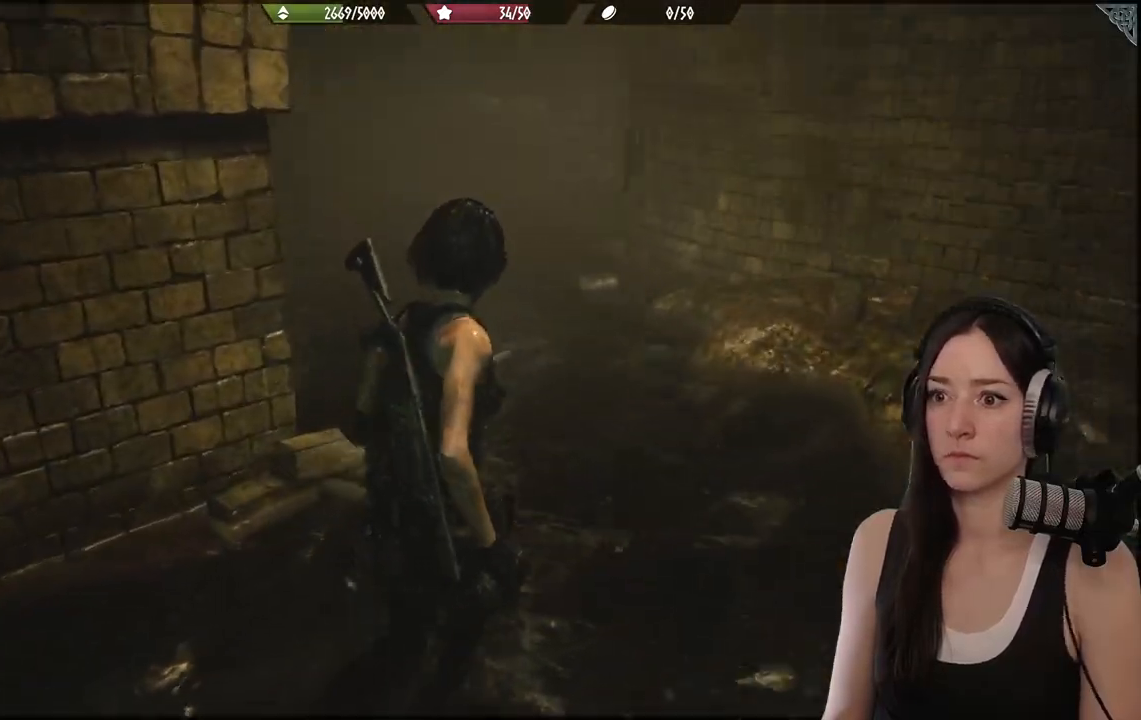
{"buttons": [], "left_stick": "up", "right_stick": "center", "events": [[417, "right_stick", "center"]]}
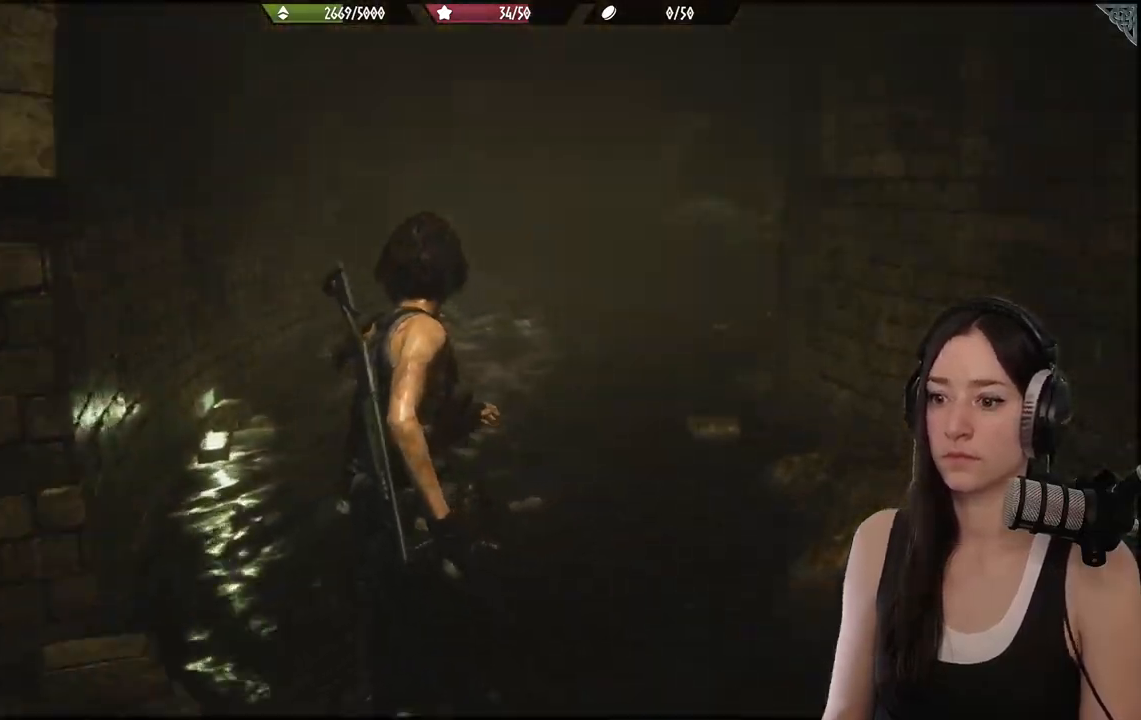
{"buttons": [], "left_stick": "up-left", "right_stick": "right", "events": [[233, "right_stick", "right"], [467, "left_stick", "up-left"]]}
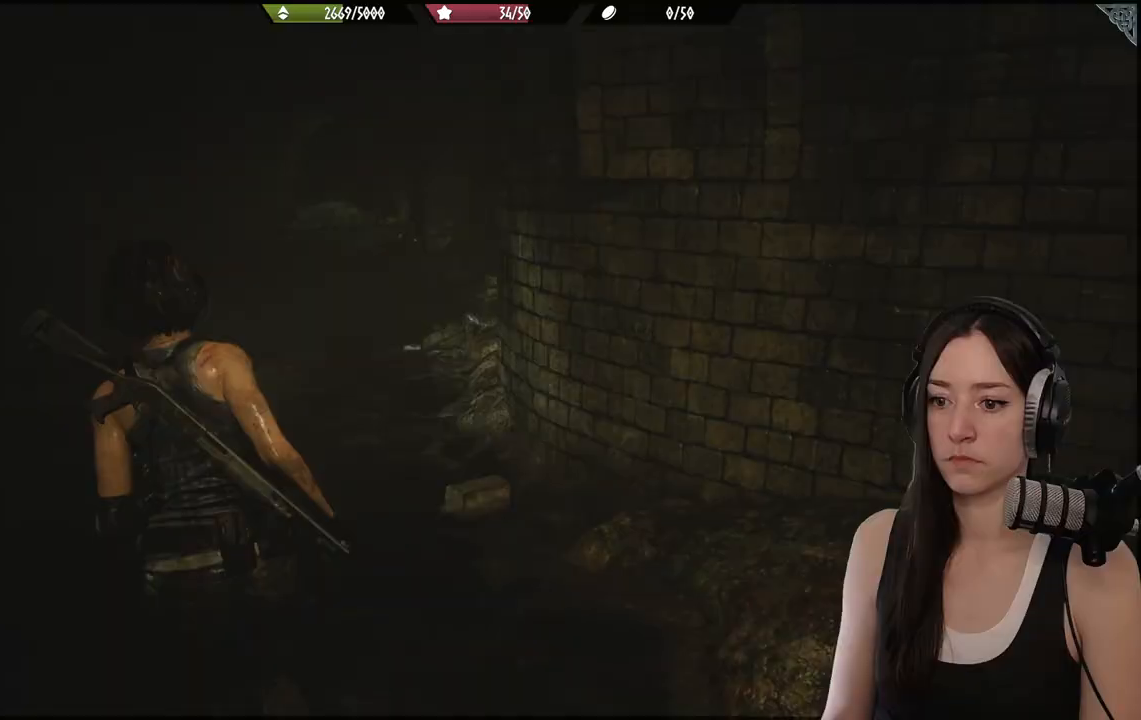
{"buttons": [], "left_stick": "left", "right_stick": "right", "events": [[267, "left_stick", "left"]]}
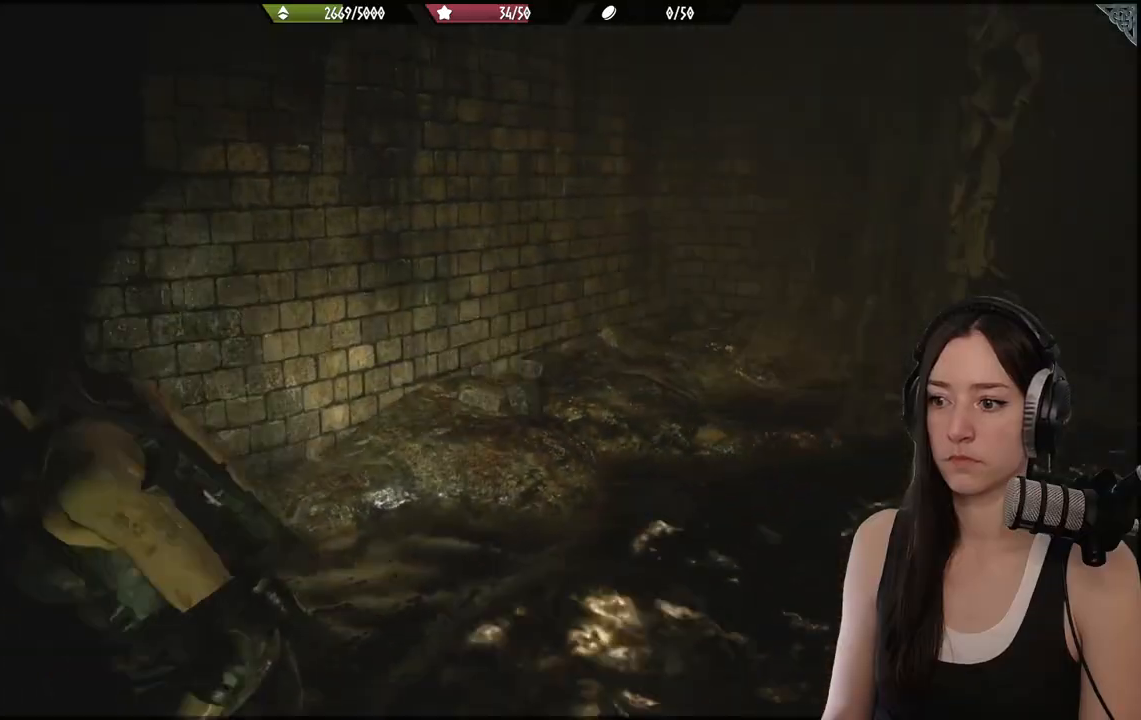
{"buttons": [], "left_stick": "down-left", "right_stick": "right", "events": [[33, "left_stick", "center"], [33, "right_stick", "center"], [133, "DPAD_RIGHT", "down"], [217, "DPAD_RIGHT", "up"], [400, "right_stick", "right"], [450, "left_stick", "down-left"]]}
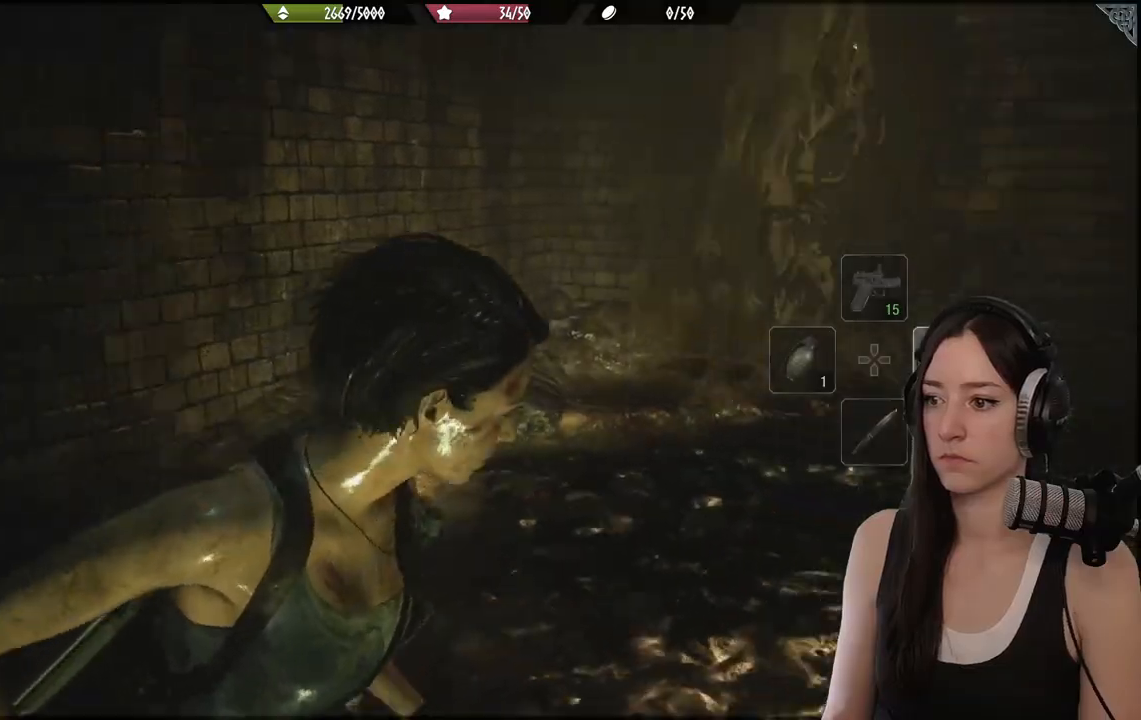
{"buttons": ["DPAD_LEFT"], "left_stick": "center", "right_stick": "center", "events": [[300, "right_stick", "center"], [467, "left_stick", "center"], [483, "DPAD_LEFT", "down"]]}
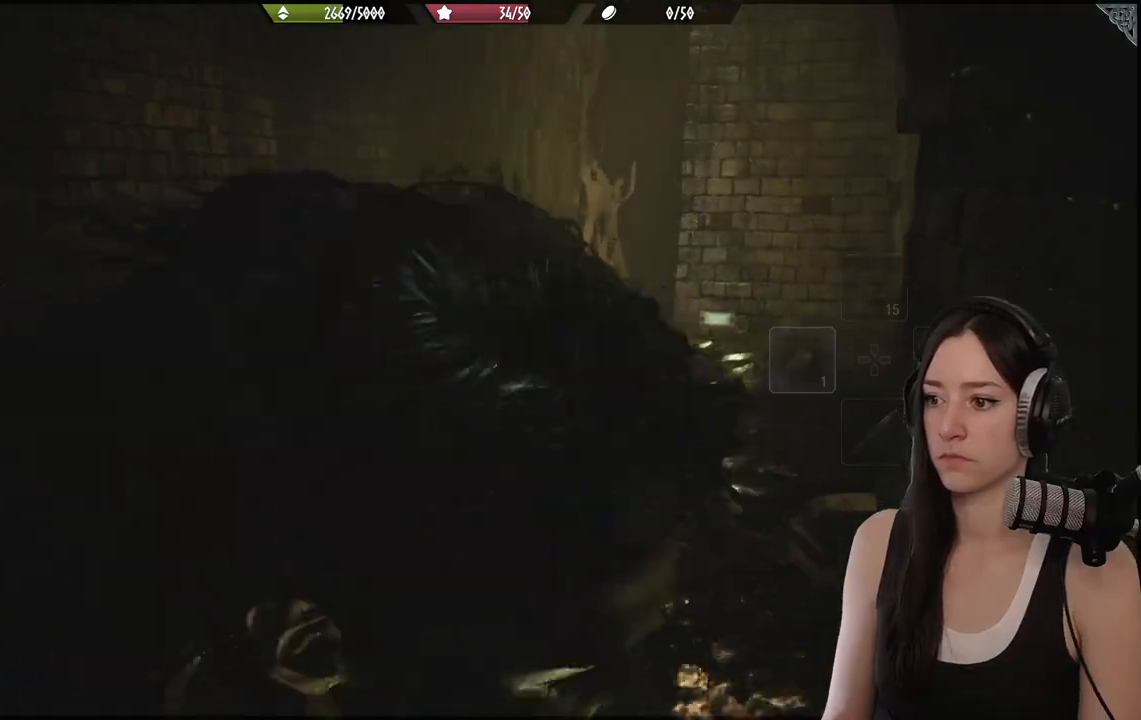
{"buttons": [], "left_stick": "down-left", "right_stick": "center", "events": [[83, "DPAD_LEFT", "up"], [250, "left_stick", "down-left"]]}
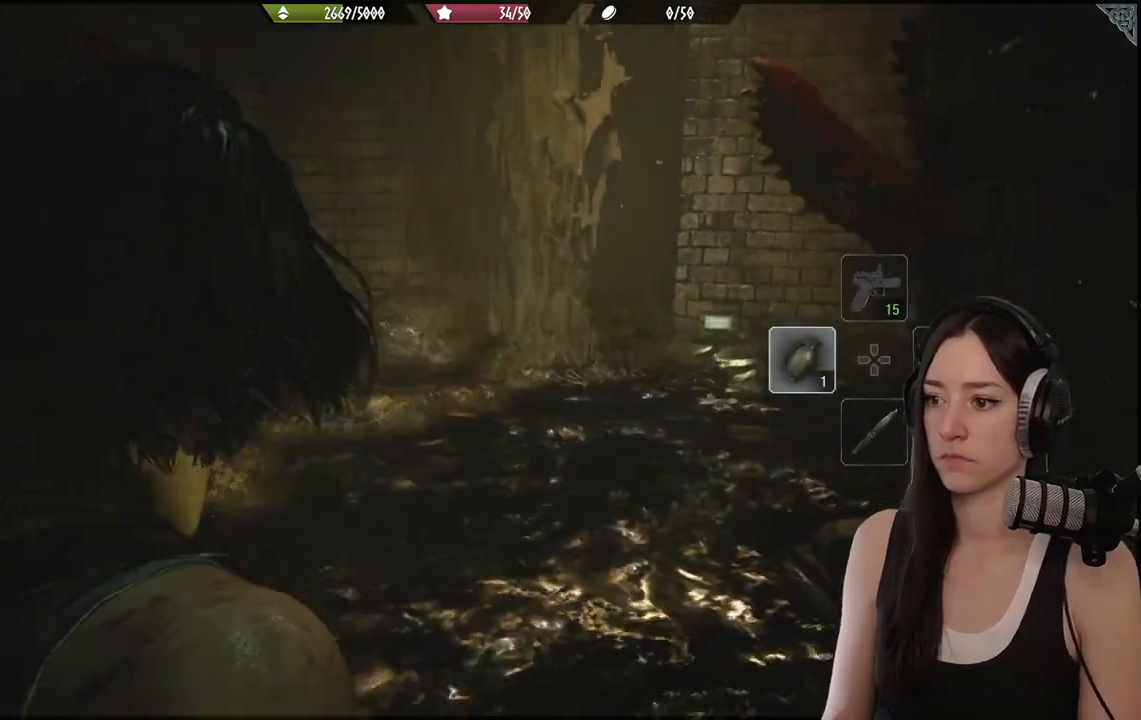
{"buttons": [], "left_stick": "down-left", "right_stick": "center", "events": [[183, "right_stick", "right"], [383, "right_stick", "center"]]}
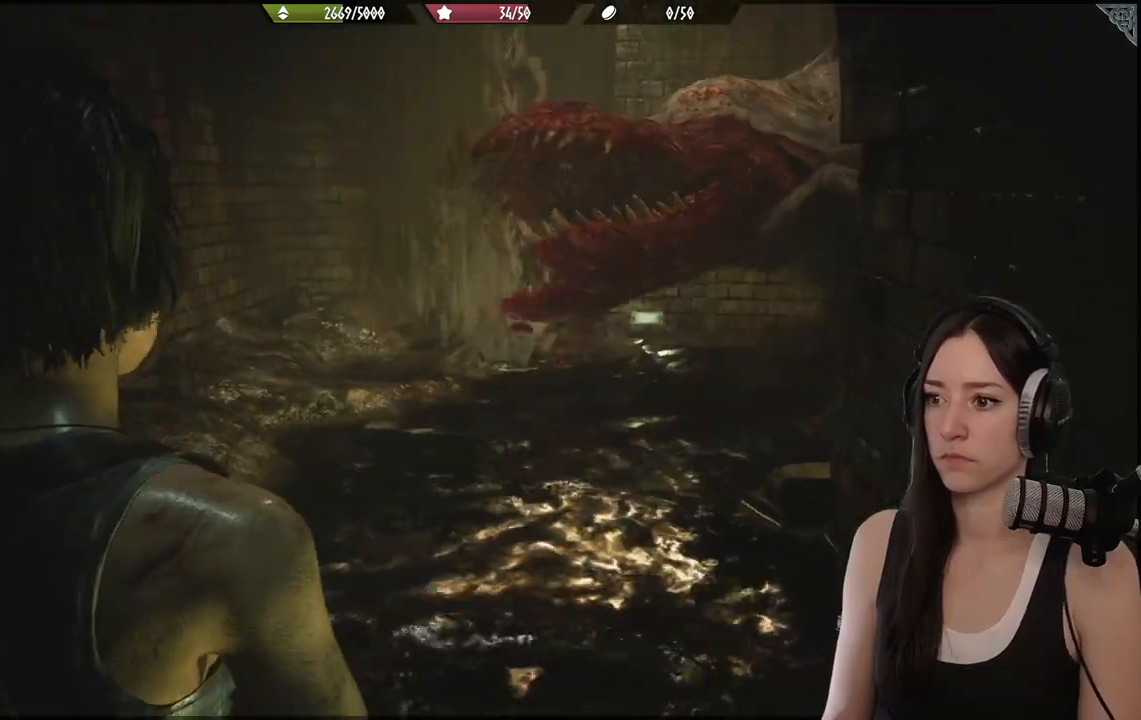
{"buttons": ["L2"], "left_stick": "down-left", "right_stick": "up-right", "events": [[183, "right_stick", "up-right"], [200, "L2", "down"]]}
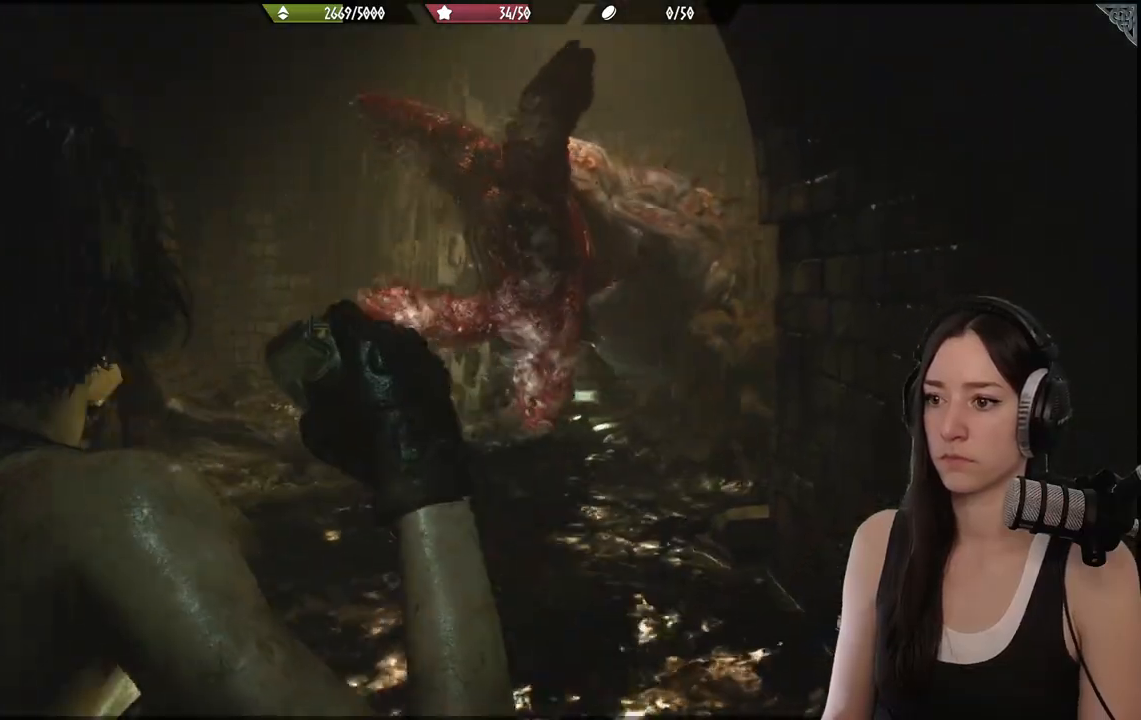
{"buttons": ["L2"], "left_stick": "down-left", "right_stick": "down-left", "events": [[150, "right_stick", "center"], [367, "right_stick", "down-left"]]}
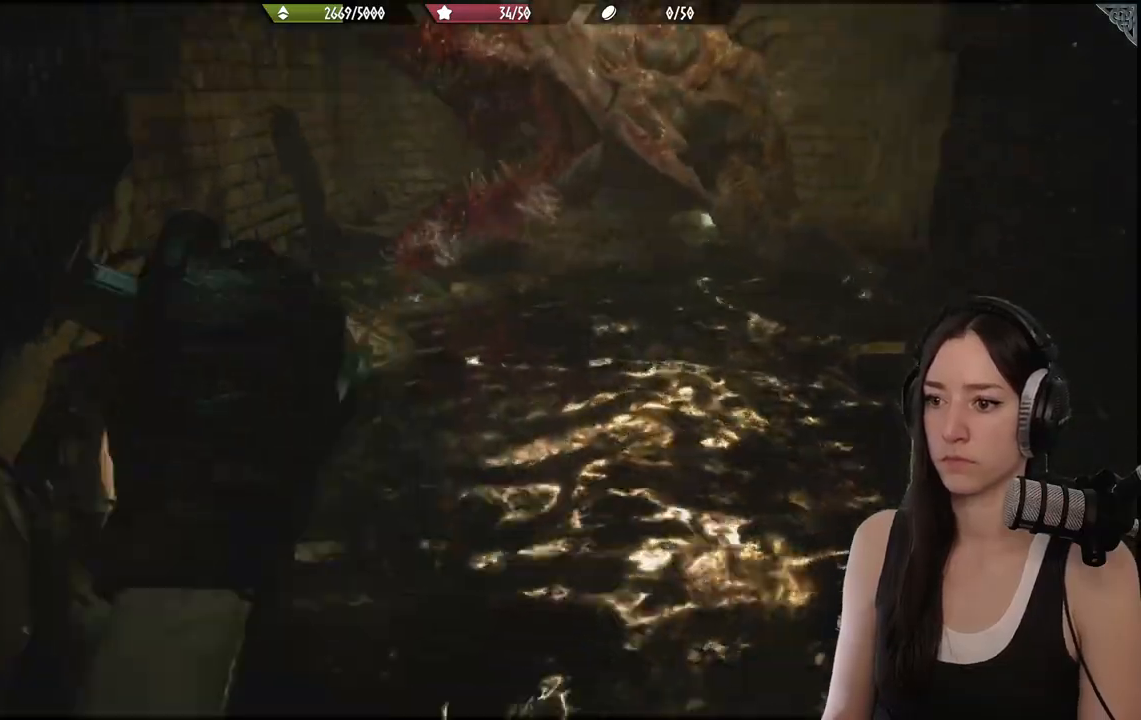
{"buttons": ["L2"], "left_stick": "down-left", "right_stick": "center", "events": [[17, "R2", "down"], [50, "right_stick", "center"], [133, "R2", "up"]]}
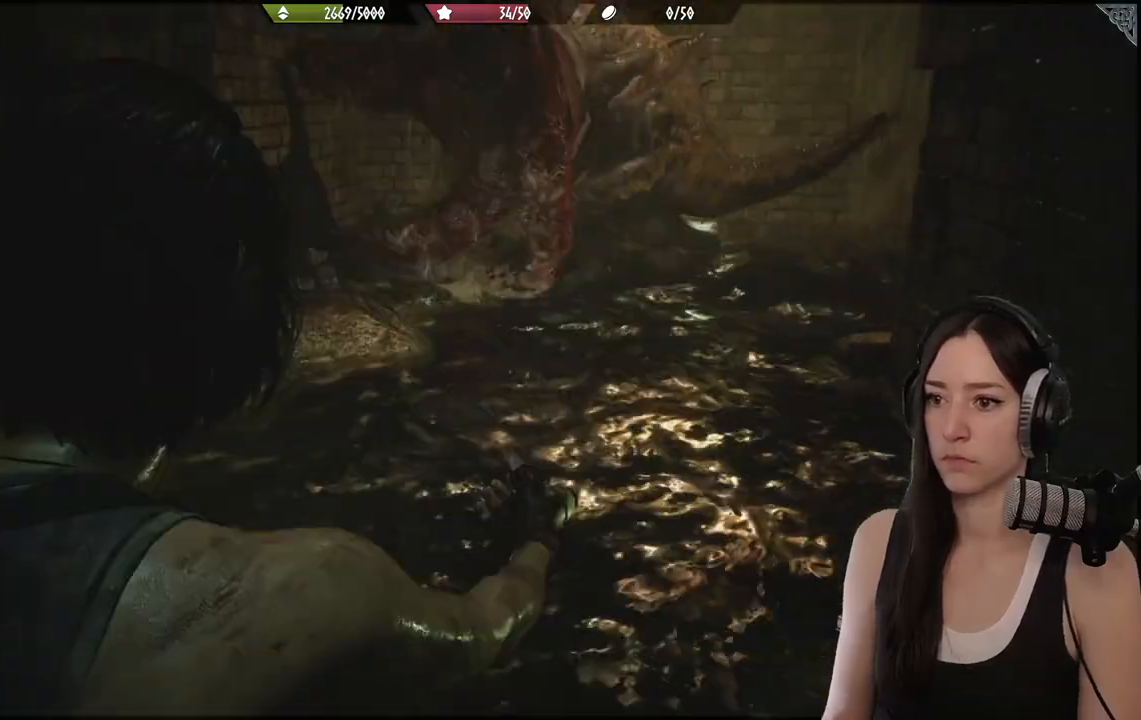
{"buttons": [], "left_stick": "down-left", "right_stick": "center", "events": [[17, "L2", "up"]]}
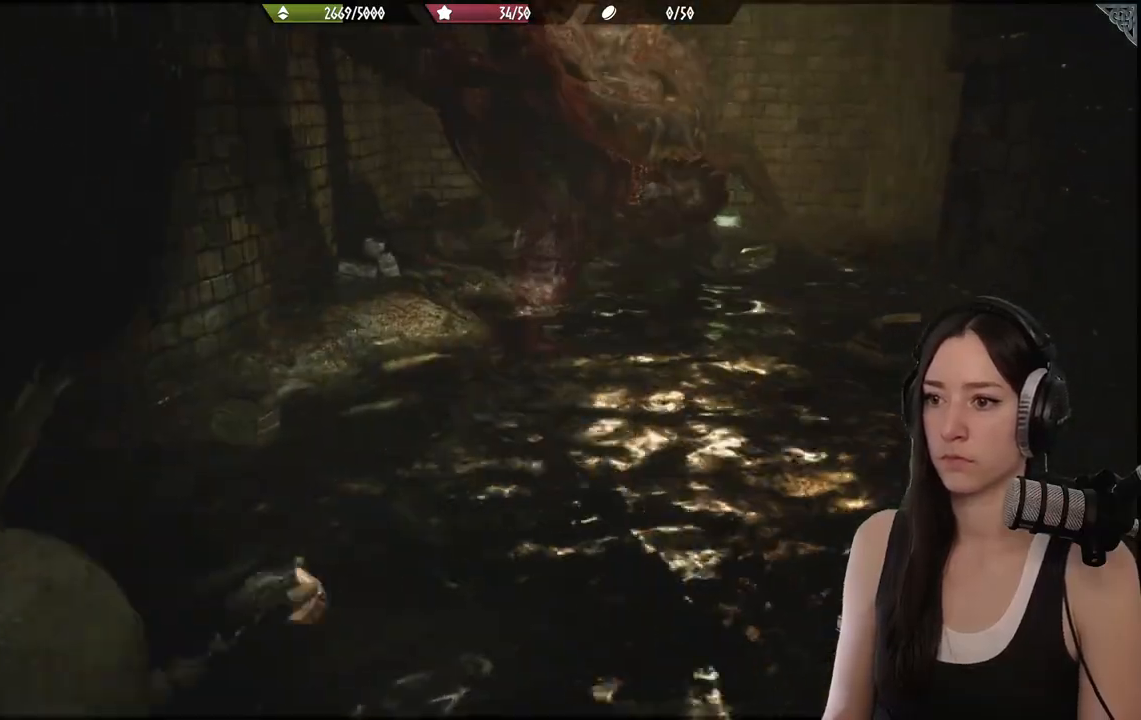
{"buttons": [], "left_stick": "center", "right_stick": "center", "events": [[133, "right_stick", "up"], [217, "left_stick", "center"], [250, "right_stick", "center"]]}
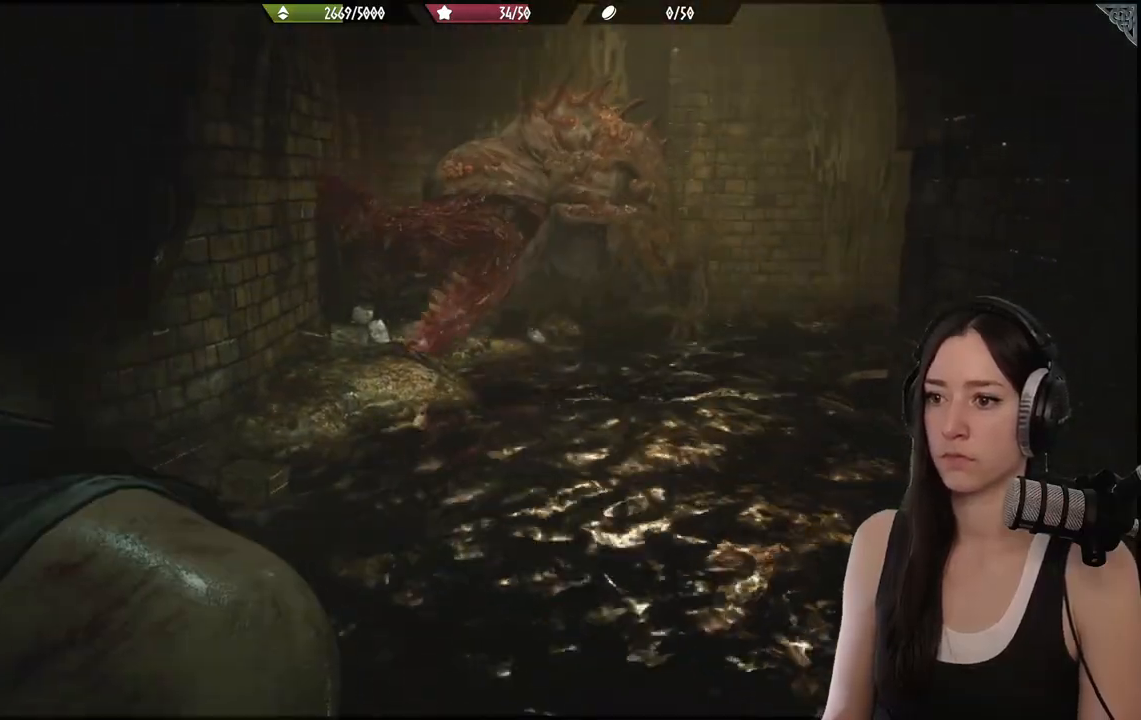
{"buttons": [], "left_stick": "center", "right_stick": "center", "events": []}
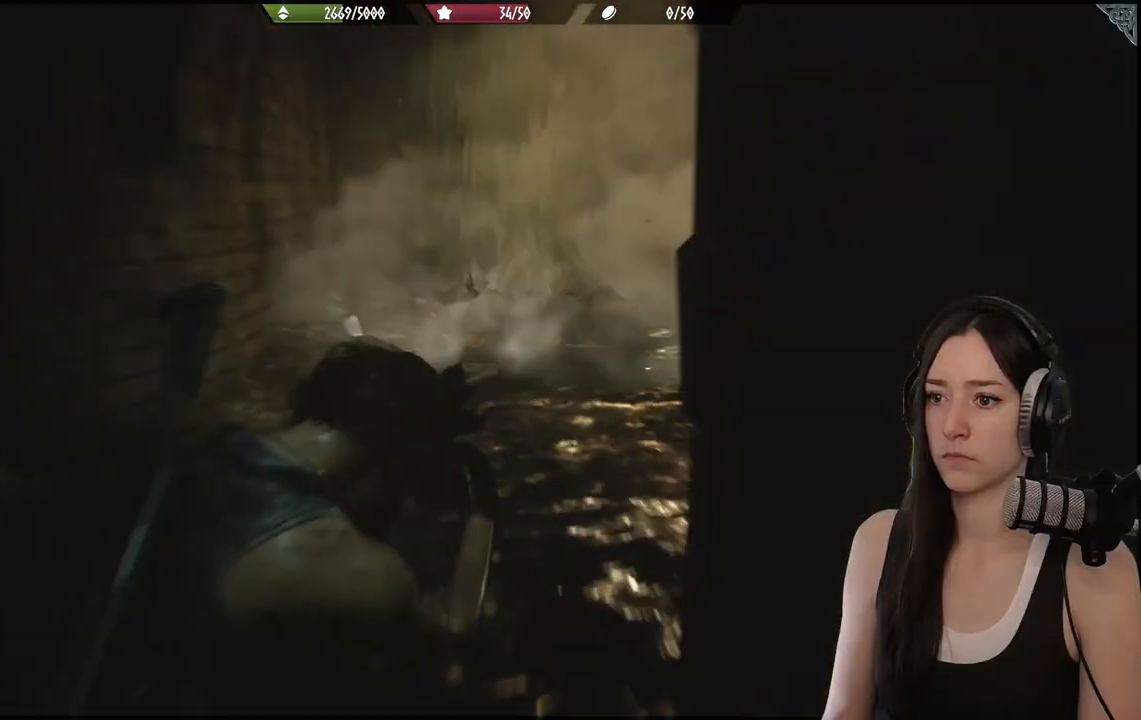
{"buttons": [], "left_stick": "left", "right_stick": "center", "events": [[483, "left_stick", "left"]]}
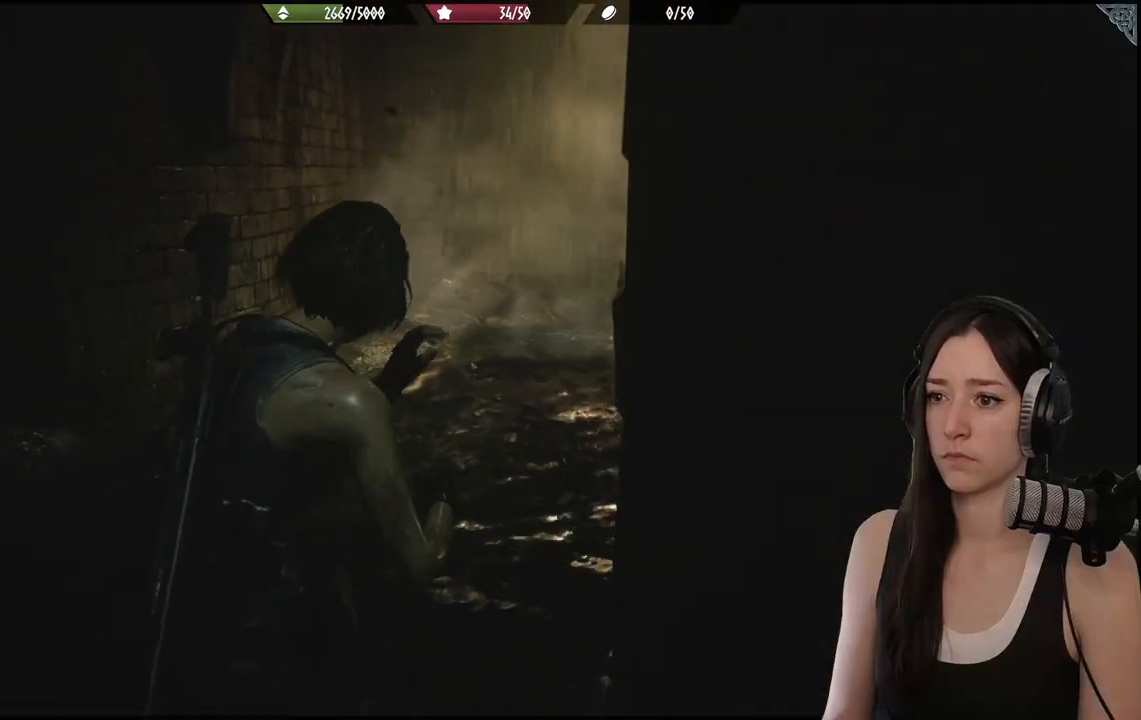
{"buttons": [], "left_stick": "up-left", "right_stick": "center", "events": [[133, "right_stick", "up-right"], [250, "left_stick", "up-left"], [333, "right_stick", "center"]]}
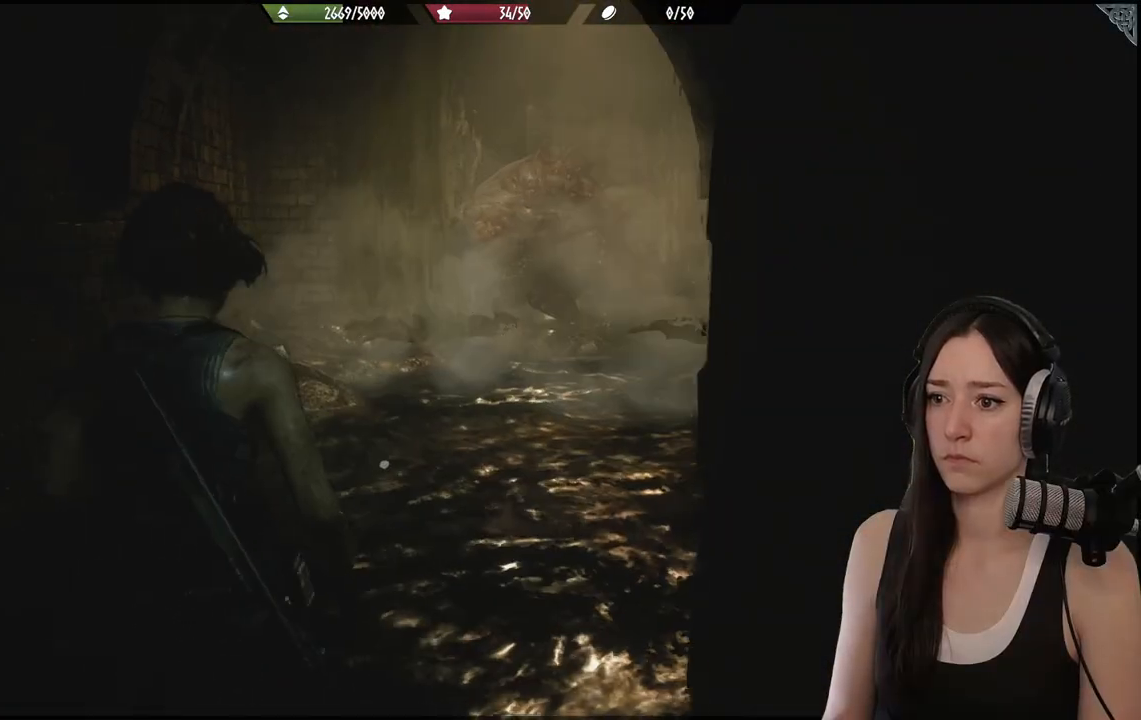
{"buttons": [], "left_stick": "center", "right_stick": "center", "events": [[167, "right_stick", "right"], [417, "left_stick", "center"], [417, "right_stick", "center"]]}
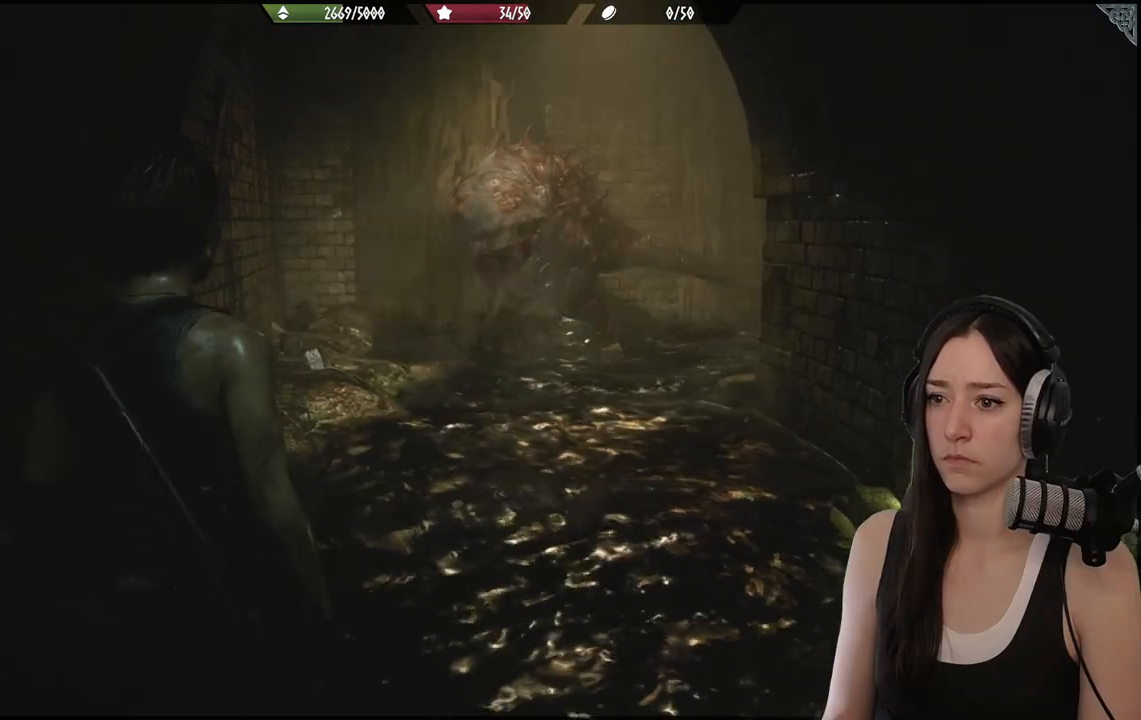
{"buttons": [], "left_stick": "down", "right_stick": "center", "events": [[433, "left_stick", "down"]]}
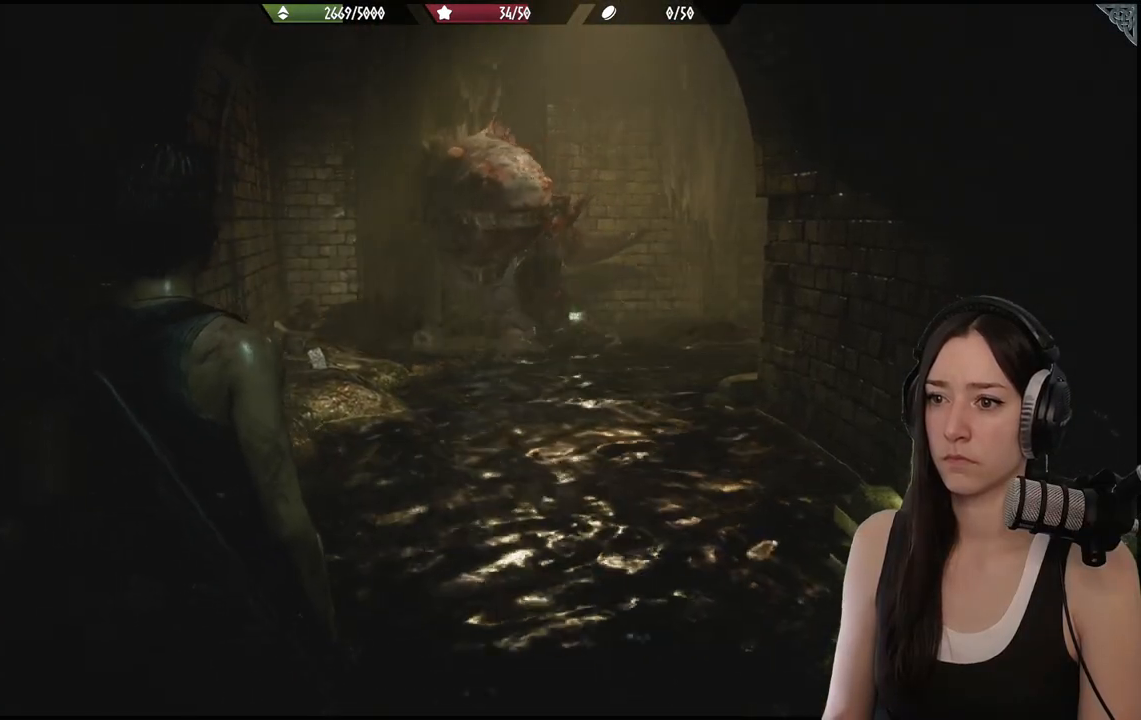
{"buttons": [], "left_stick": "down", "right_stick": "center", "events": []}
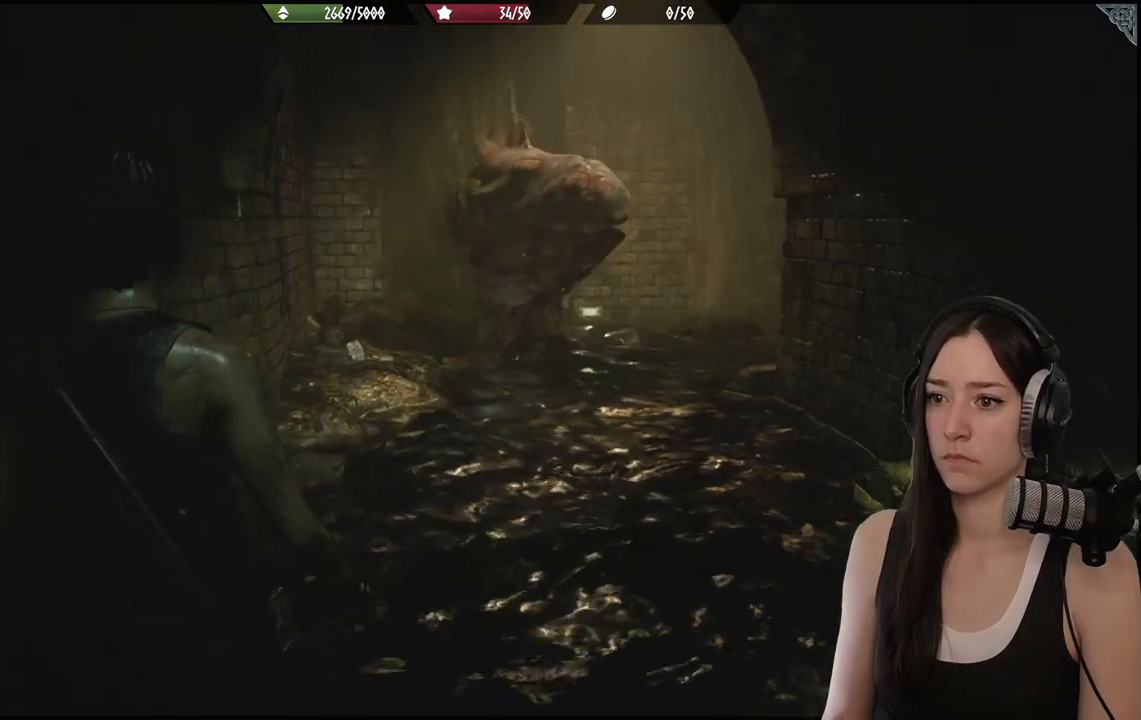
{"buttons": ["DPAD_UP"], "left_stick": "center", "right_stick": "center", "events": [[350, "left_stick", "center"], [500, "DPAD_UP", "down"]]}
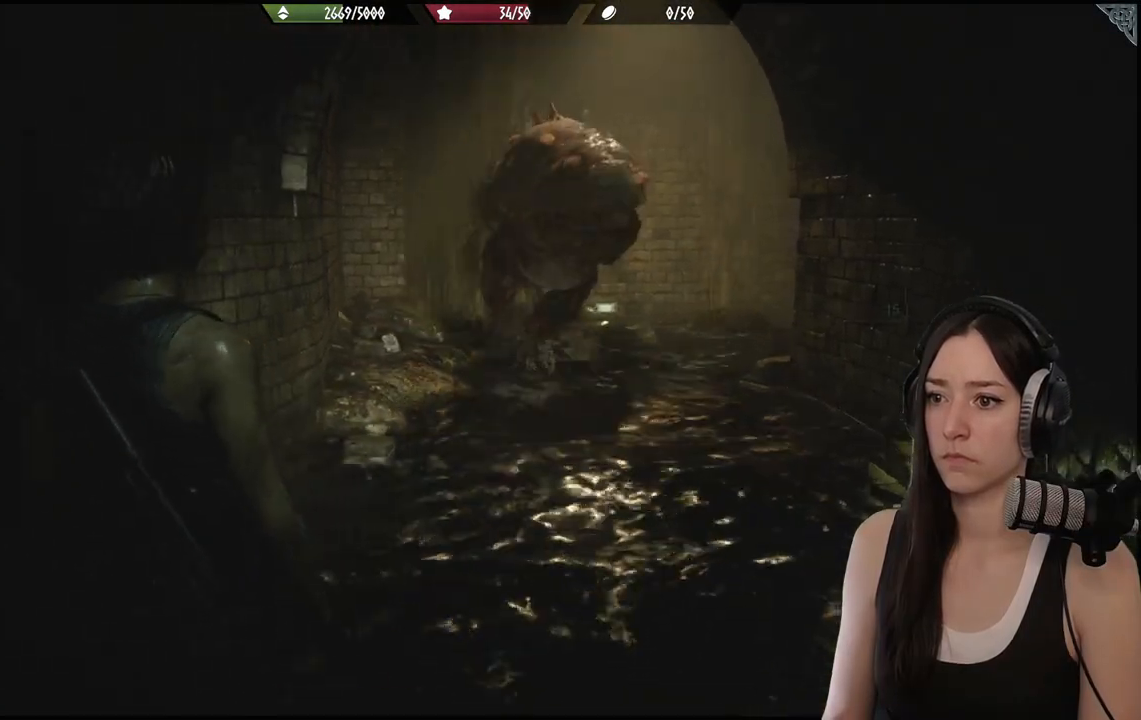
{"buttons": [], "left_stick": "down-left", "right_stick": "center", "events": [[100, "DPAD_UP", "up"], [317, "left_stick", "down-left"]]}
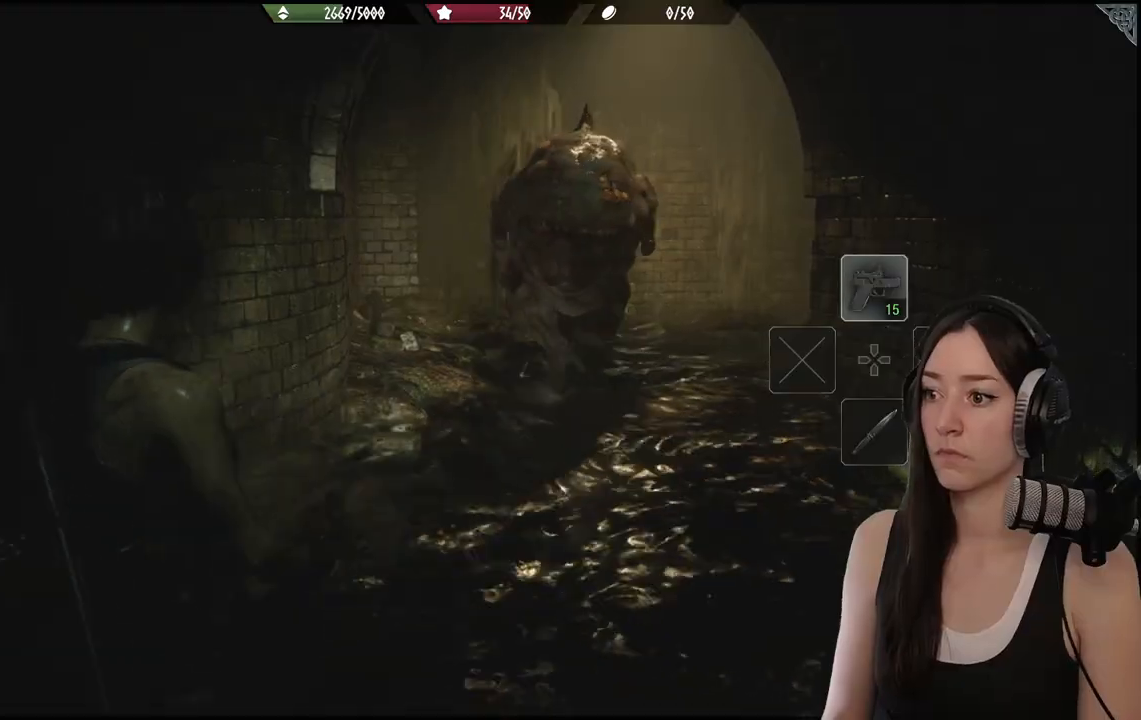
{"buttons": ["L2"], "left_stick": "down-left", "right_stick": "up-right", "events": [[133, "right_stick", "up-right"], [267, "right_stick", "center"], [317, "L2", "down"], [450, "right_stick", "up-right"]]}
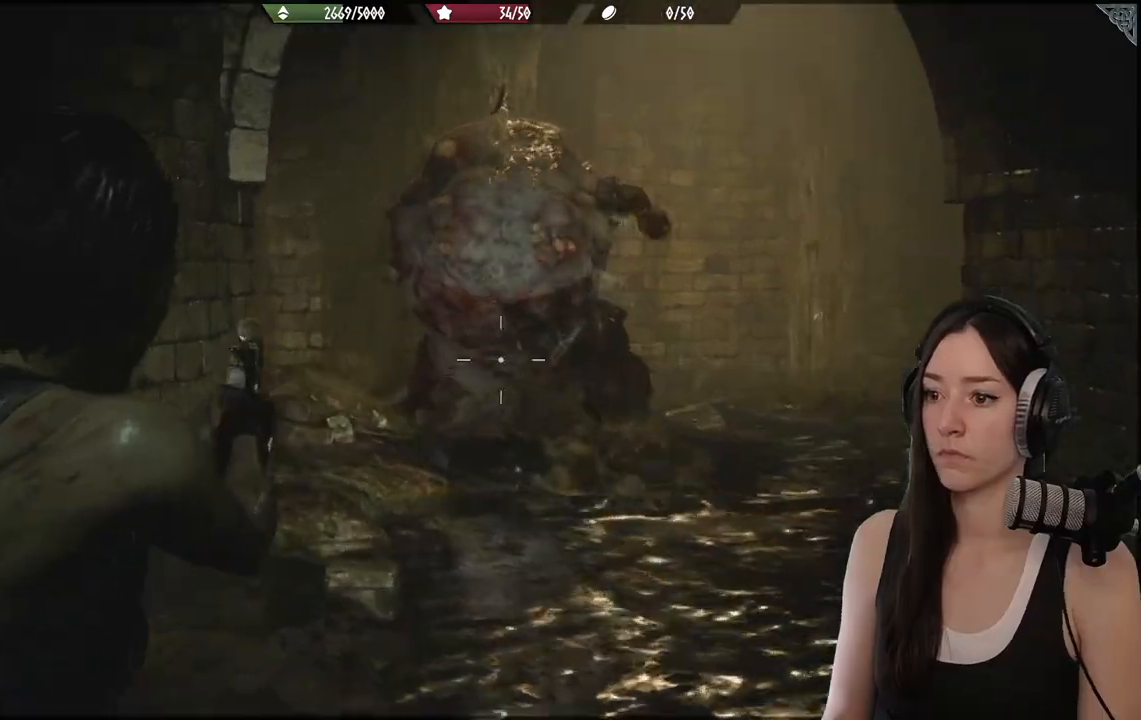
{"buttons": ["L2"], "left_stick": "down-left", "right_stick": "center", "events": [[133, "R2", "down"], [200, "right_stick", "center"], [283, "R2", "up"], [383, "right_stick", "down-left"], [483, "right_stick", "center"]]}
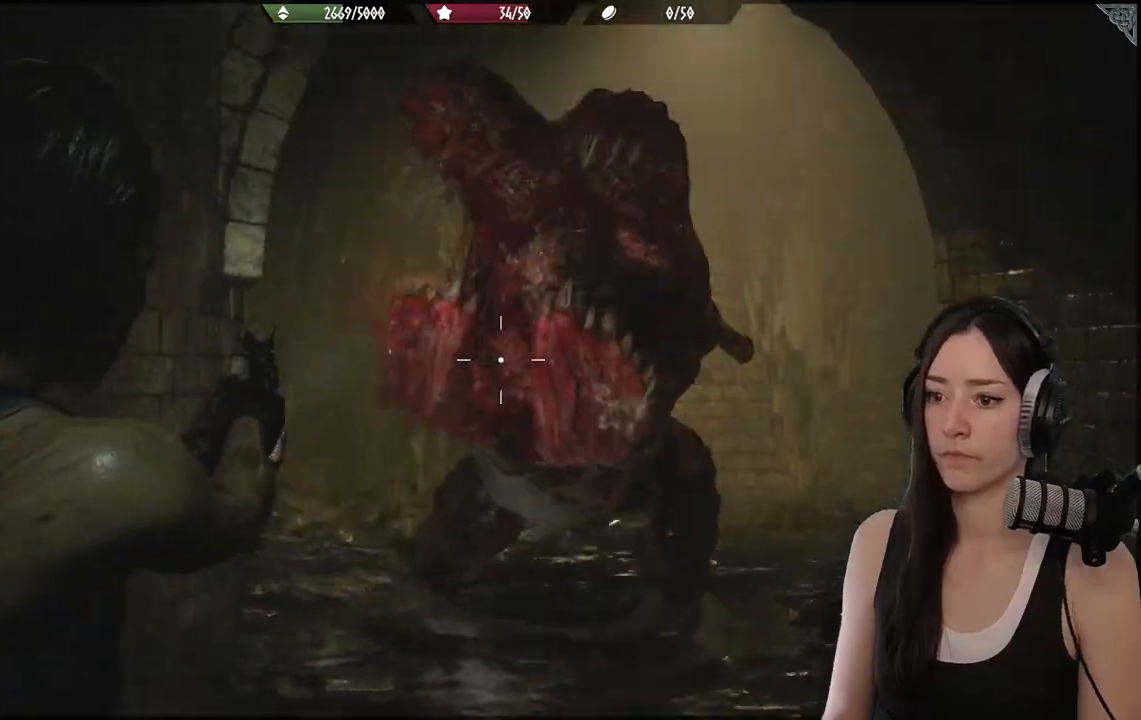
{"buttons": ["L2"], "left_stick": "down-left", "right_stick": "center", "events": [[17, "R2", "down"], [33, "right_stick", "up"], [133, "right_stick", "right"], [150, "R2", "up"], [217, "R2", "down"], [300, "R2", "up"], [333, "right_stick", "center"], [367, "R2", "down"], [467, "R2", "up"]]}
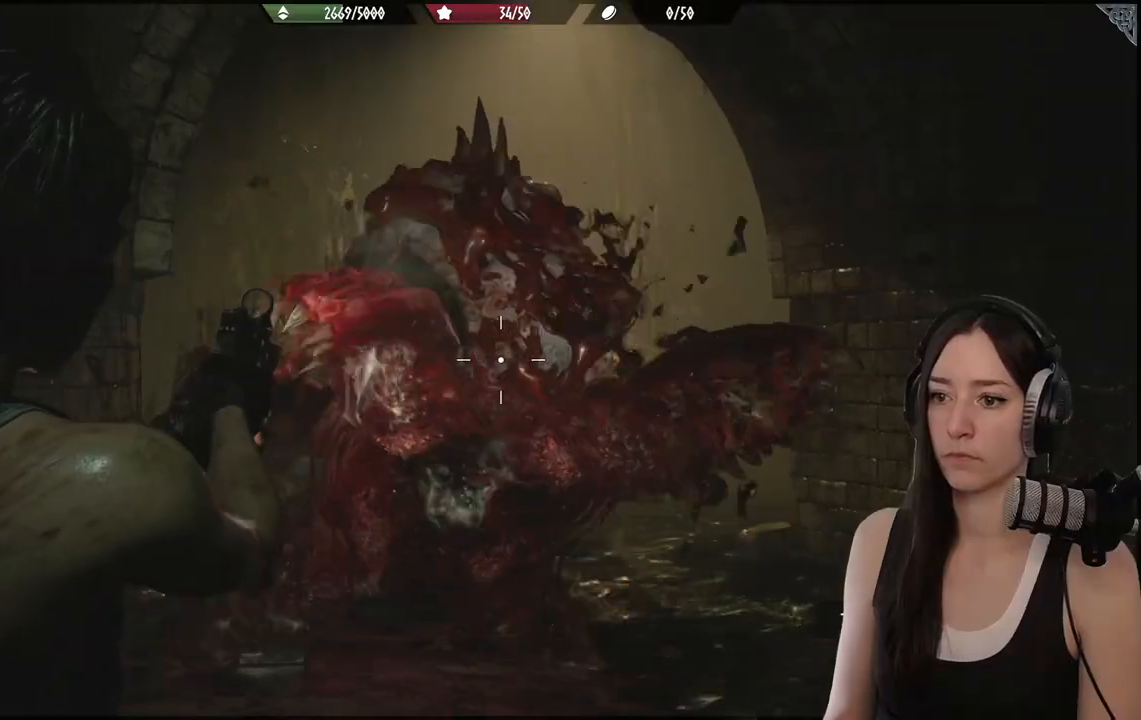
{"buttons": ["L2", "R2"], "left_stick": "down-left", "right_stick": "up", "events": [[200, "R2", "down"], [233, "right_stick", "up"], [317, "right_stick", "center"], [483, "right_stick", "up"]]}
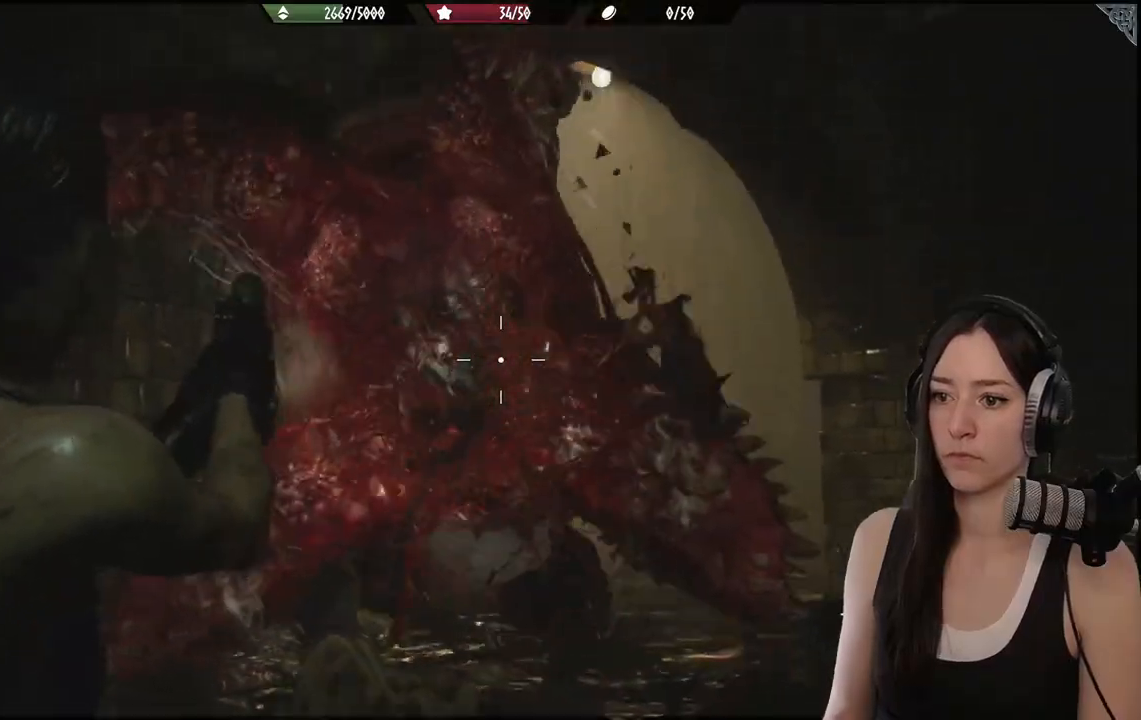
{"buttons": ["L2"], "left_stick": "down-left", "right_stick": "center", "events": [[117, "R2", "up"], [117, "right_stick", "center"], [317, "R2", "down"], [317, "right_stick", "up-left"], [433, "R2", "up"], [467, "right_stick", "center"]]}